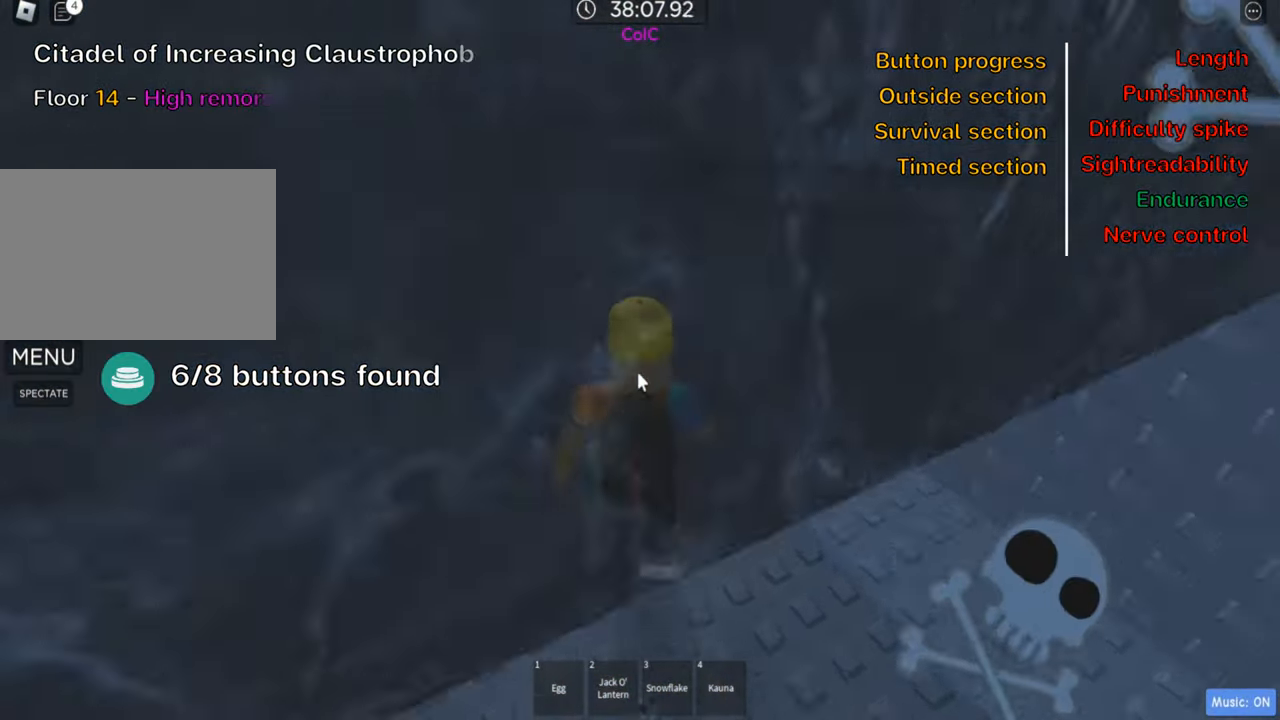
Gameplay with keyboard; each line is a JSON object with the keys held at the frame after it. "events" lists presses ("down") and releases ("up") of ".", "a", "comma", "ctrl", "d", "e", "f", "s", "shift", "space", "tab" and "w" between this image and that frame as [ms after this image, input, new state], when the widget could be followed in between. No other keys are recorded. Mouse input is not recorded.
{"keys": ["a", "s"], "events": [[16, "shift", "up"], [150, "a", "down"], [266, "a", "up"], [450, "a", "down"], [450, "s", "down"]]}
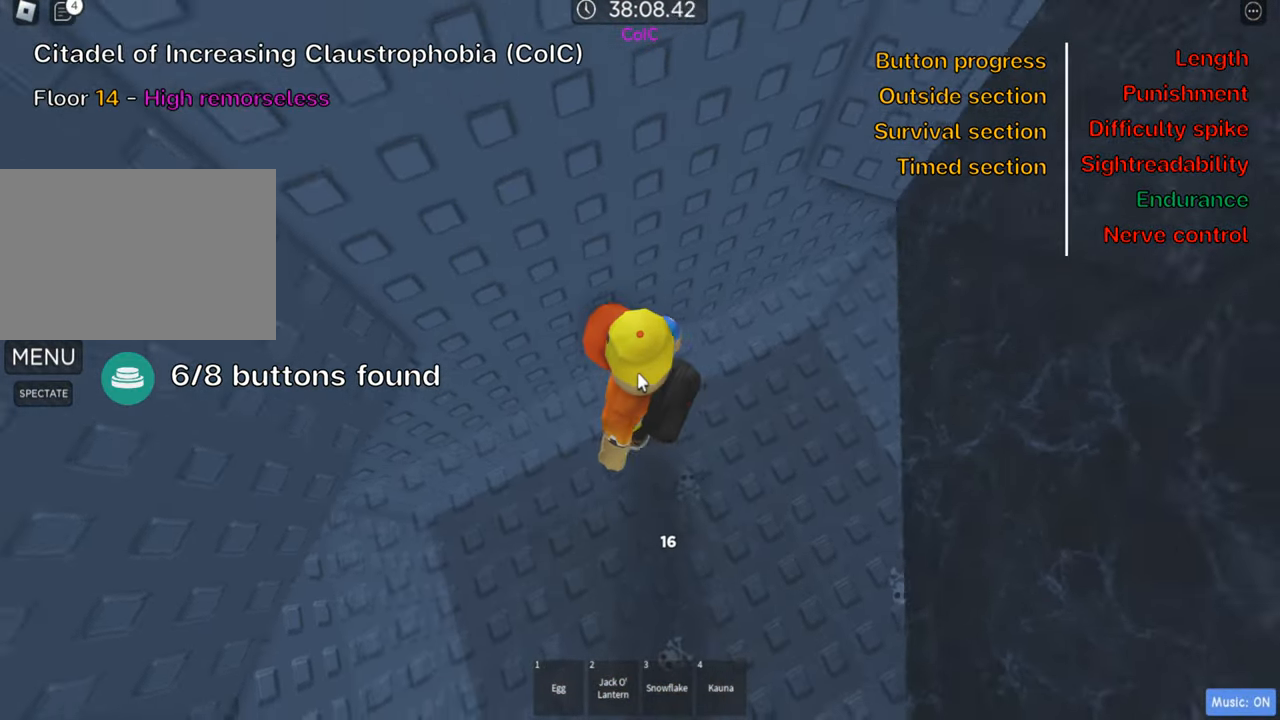
{"keys": ["s"], "events": [[100, "a", "up"], [350, "a", "down"], [450, "a", "up"]]}
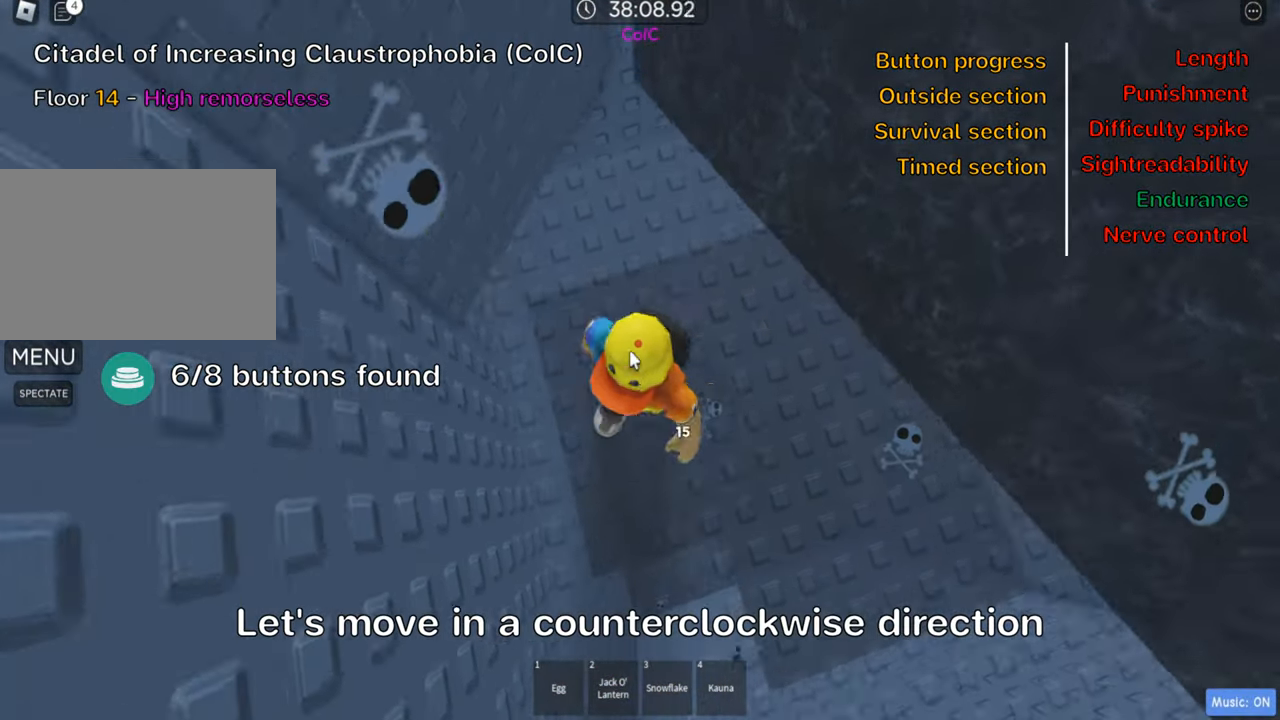
{"keys": ["d"], "events": [[100, "d", "down"], [216, "s", "up"]]}
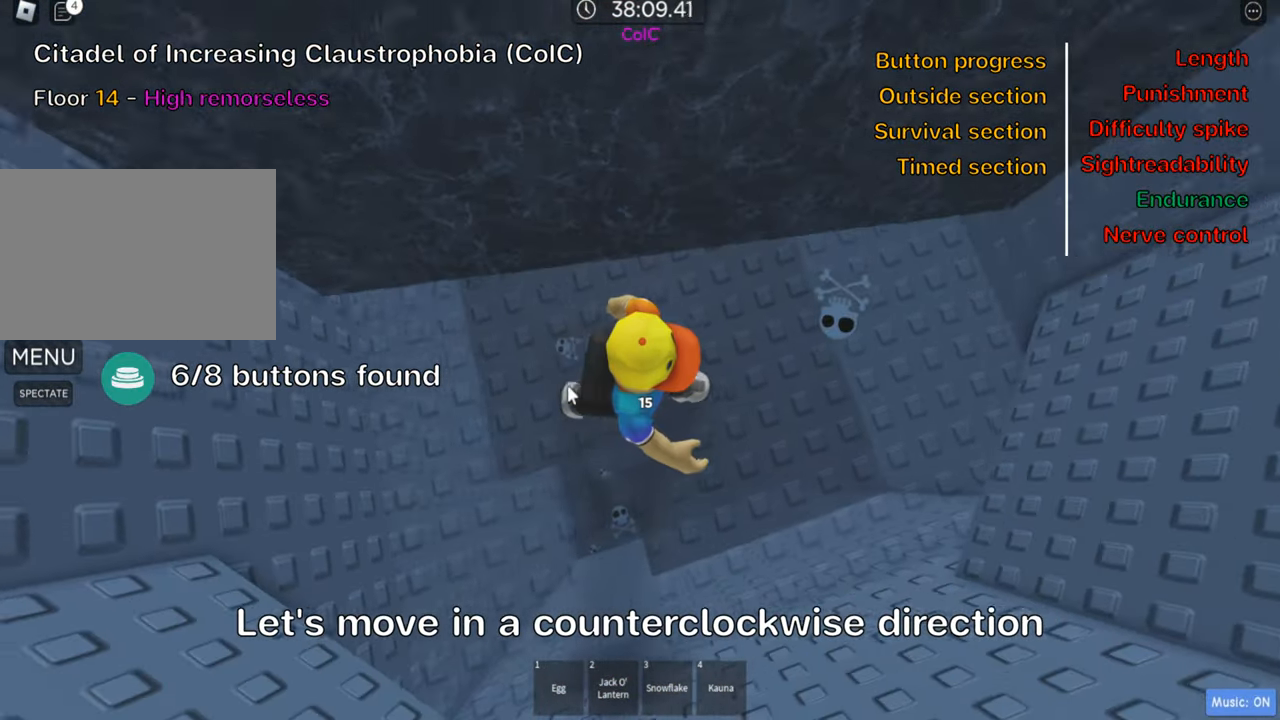
{"keys": ["w"], "events": [[233, "w", "down"], [350, "d", "up"]]}
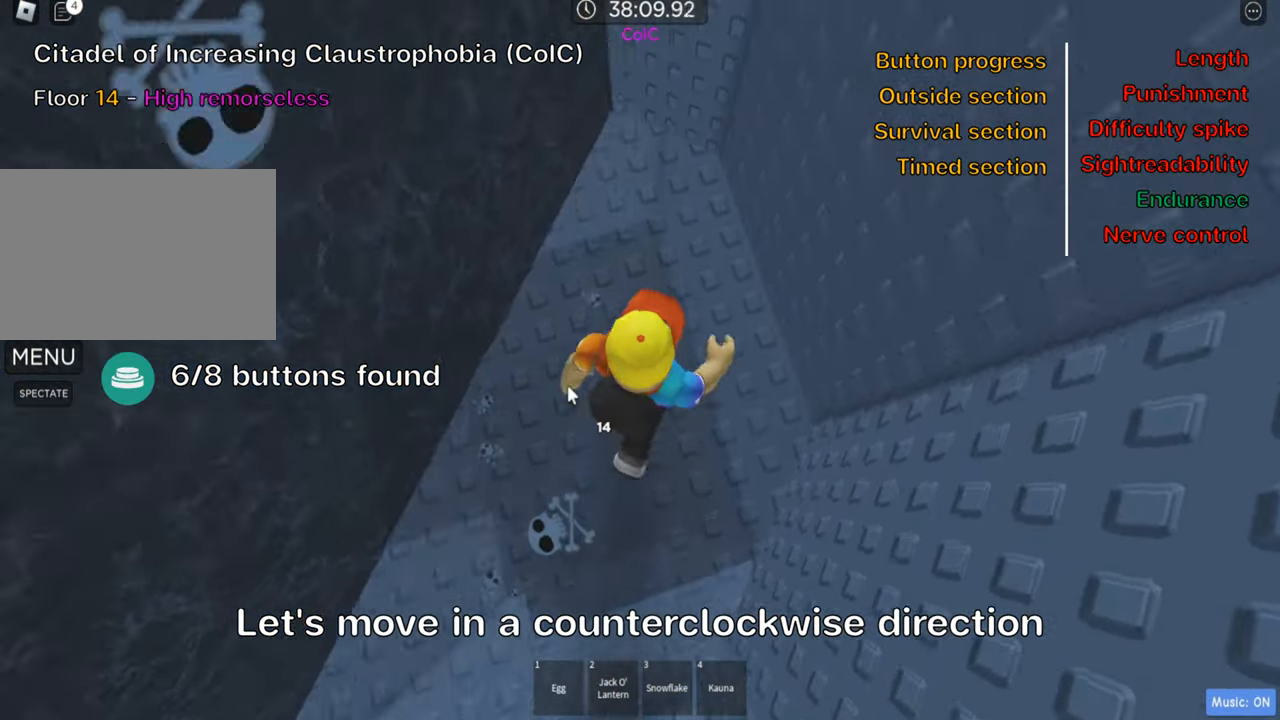
{"keys": ["a", "w"], "events": [[282, "a", "down"]]}
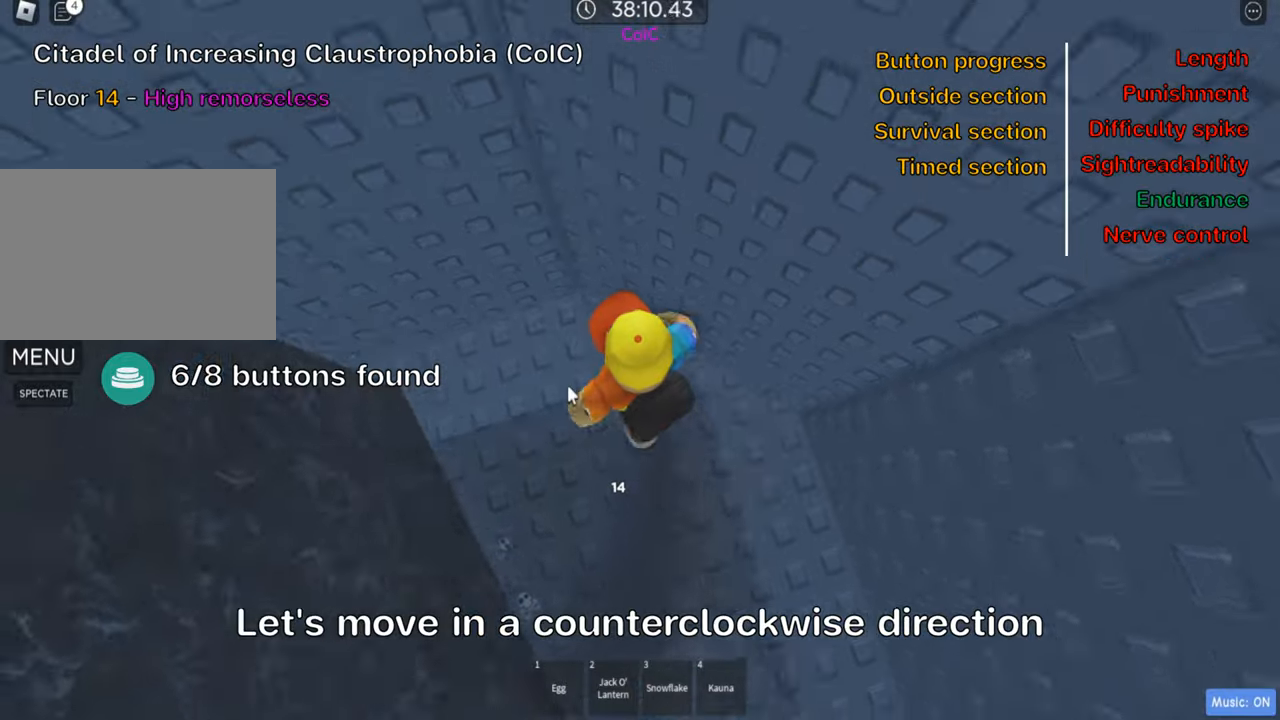
{"keys": ["a"], "events": [[116, "w", "up"]]}
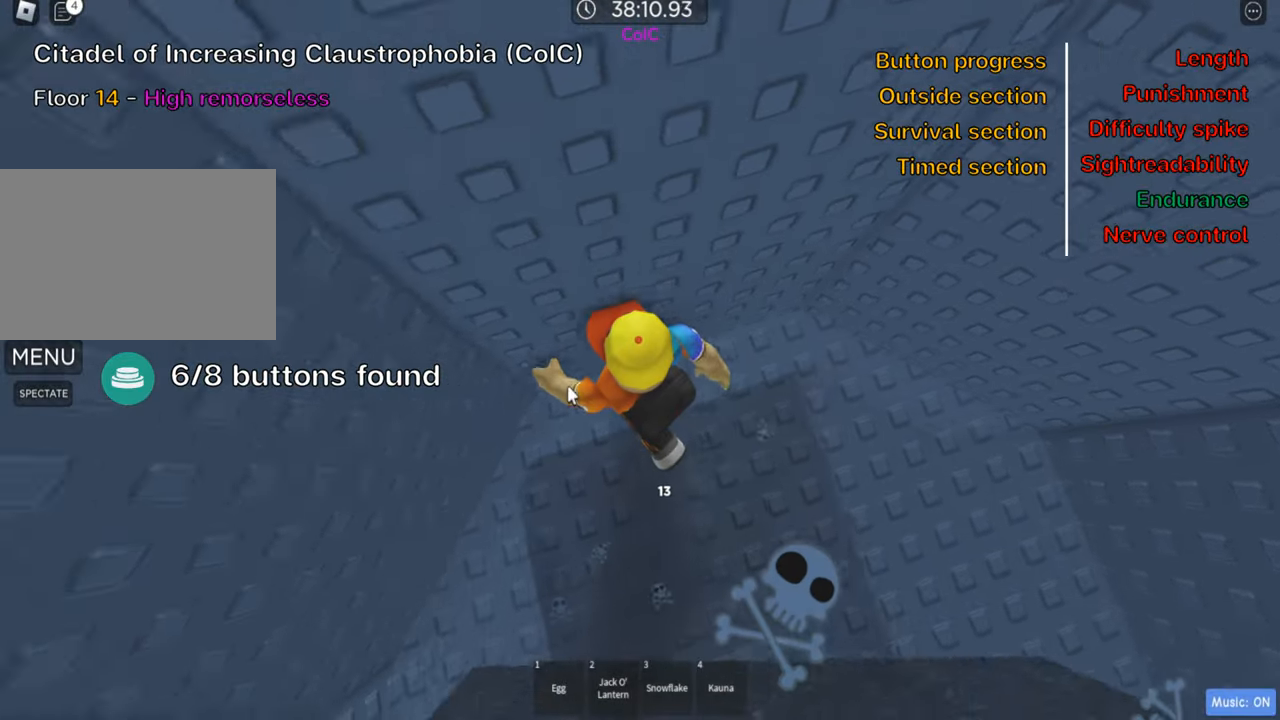
{"keys": ["s"], "events": [[66, "s", "down"], [183, "a", "up"]]}
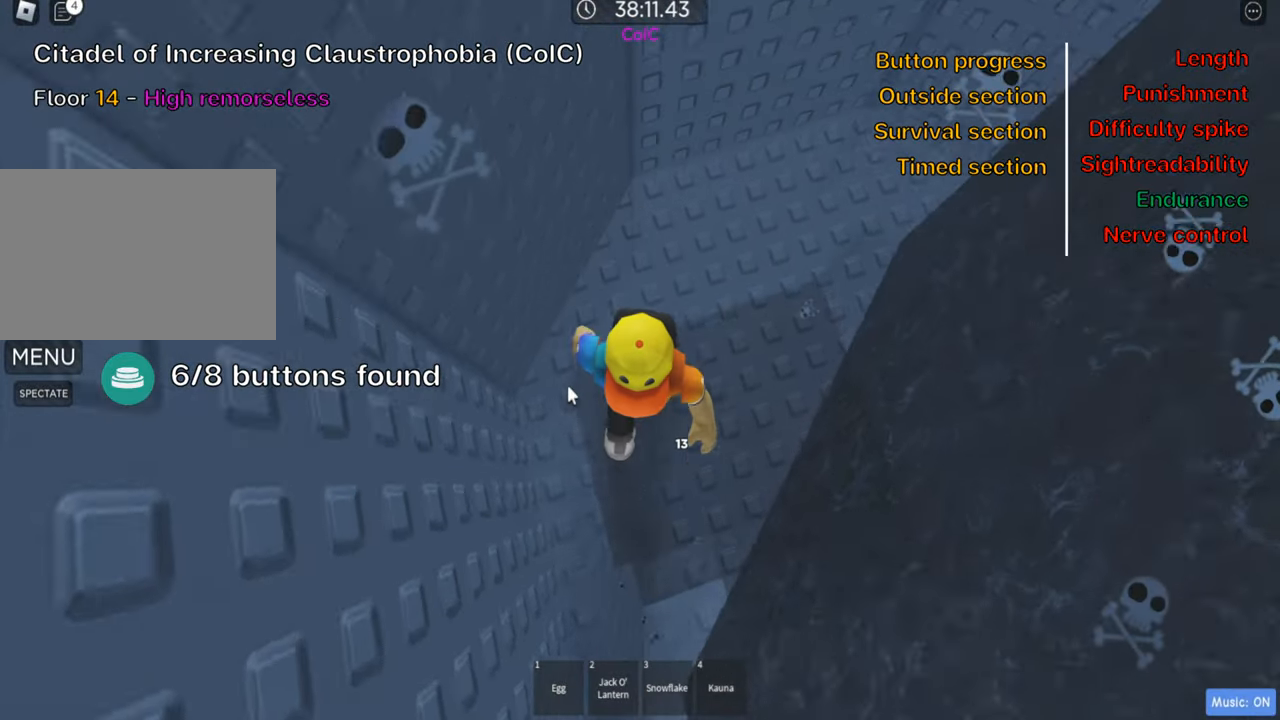
{"keys": ["d", "s"], "events": [[66, "a", "down"], [133, "a", "up"], [416, "d", "down"]]}
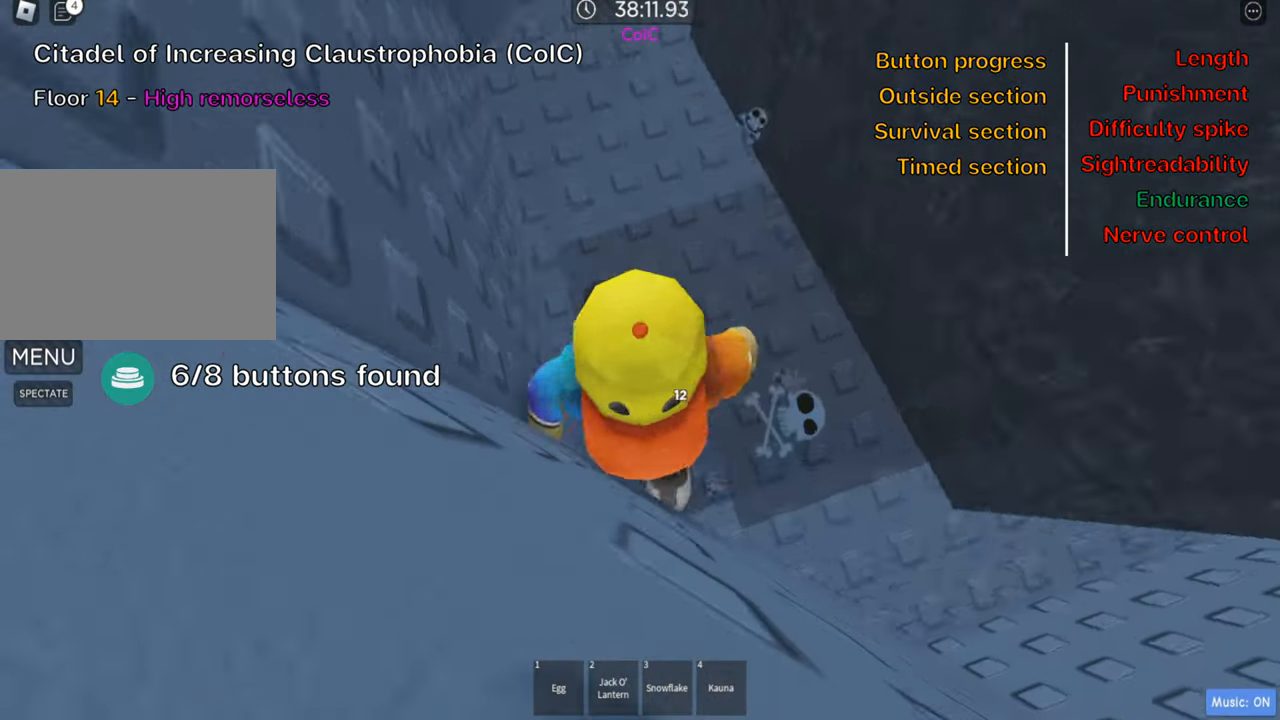
{"keys": ["d"], "events": [[66, "s", "up"]]}
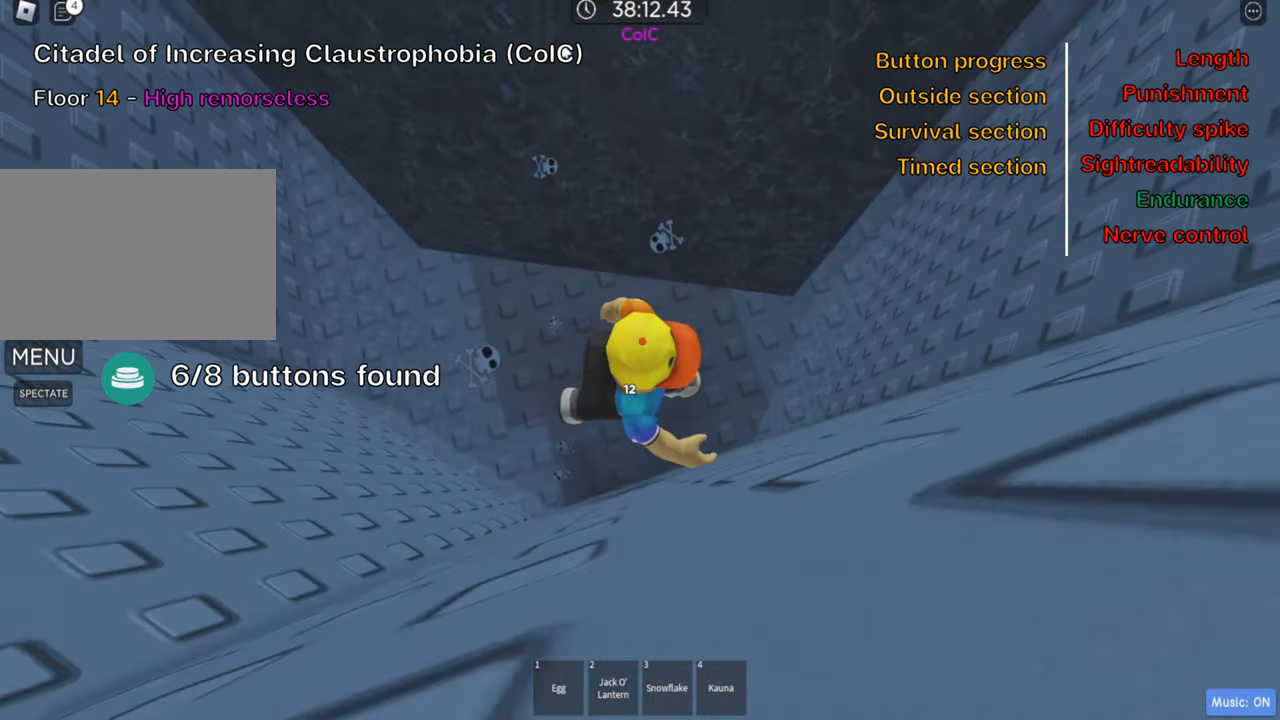
{"keys": ["w"], "events": [[83, "w", "down"], [500, "d", "up"]]}
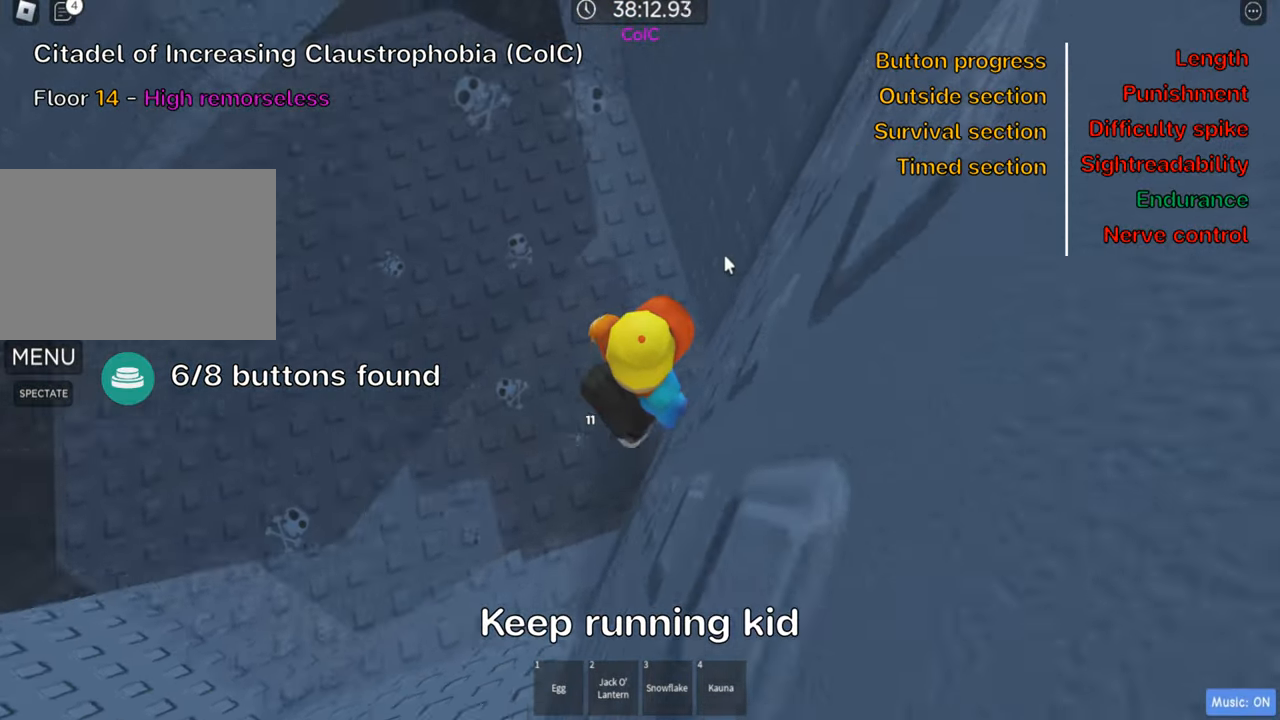
{"keys": ["a", "w"], "events": [[400, "a", "down"]]}
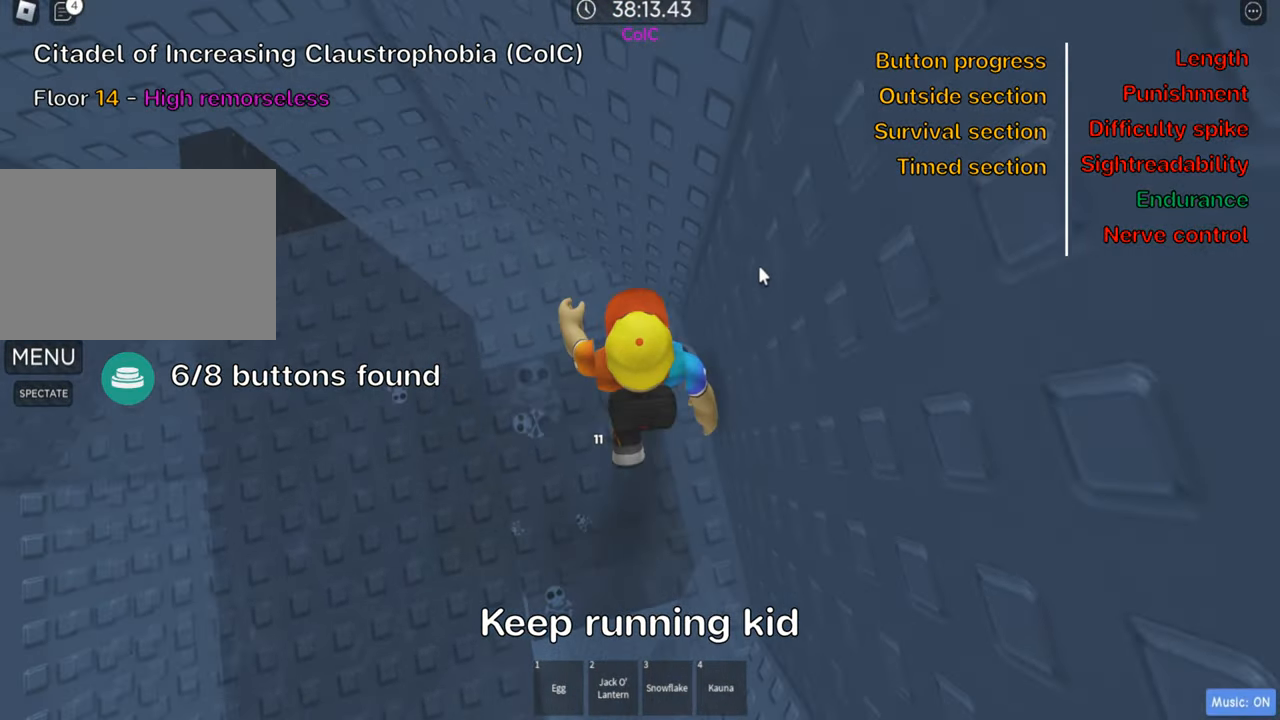
{"keys": ["a"], "events": [[283, "w", "up"]]}
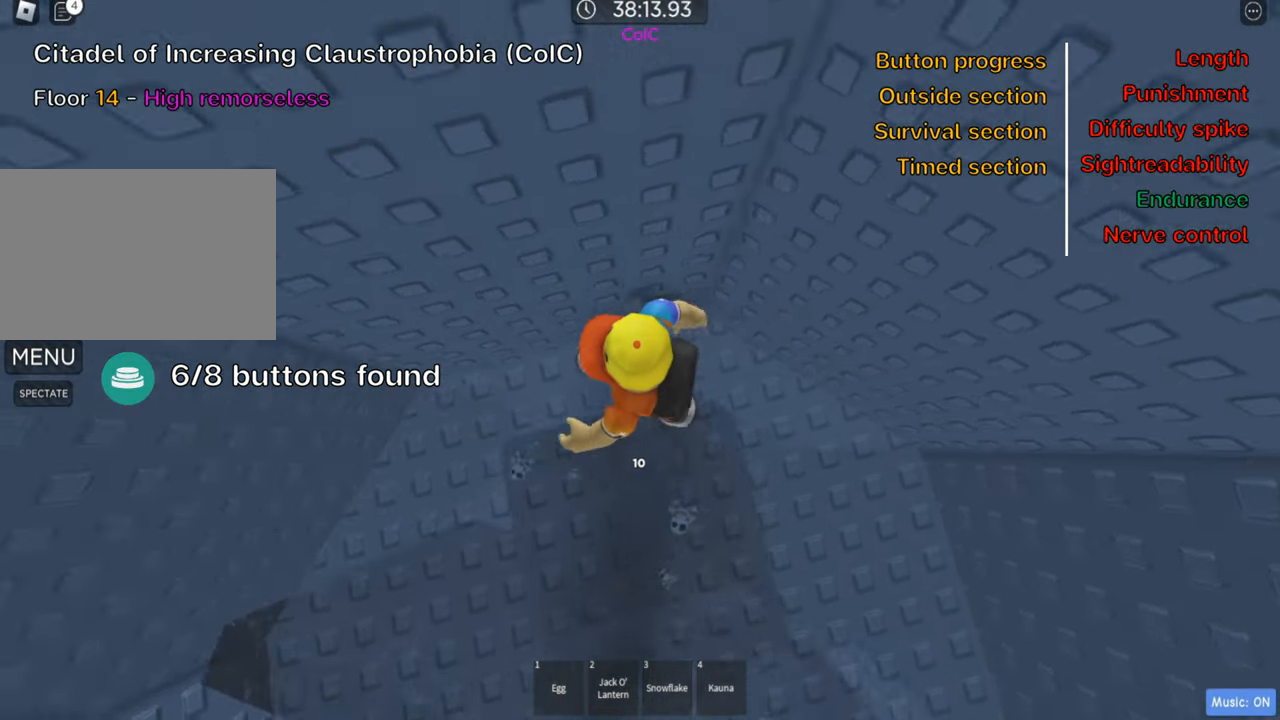
{"keys": ["s"], "events": [[200, "s", "down"], [433, "a", "up"]]}
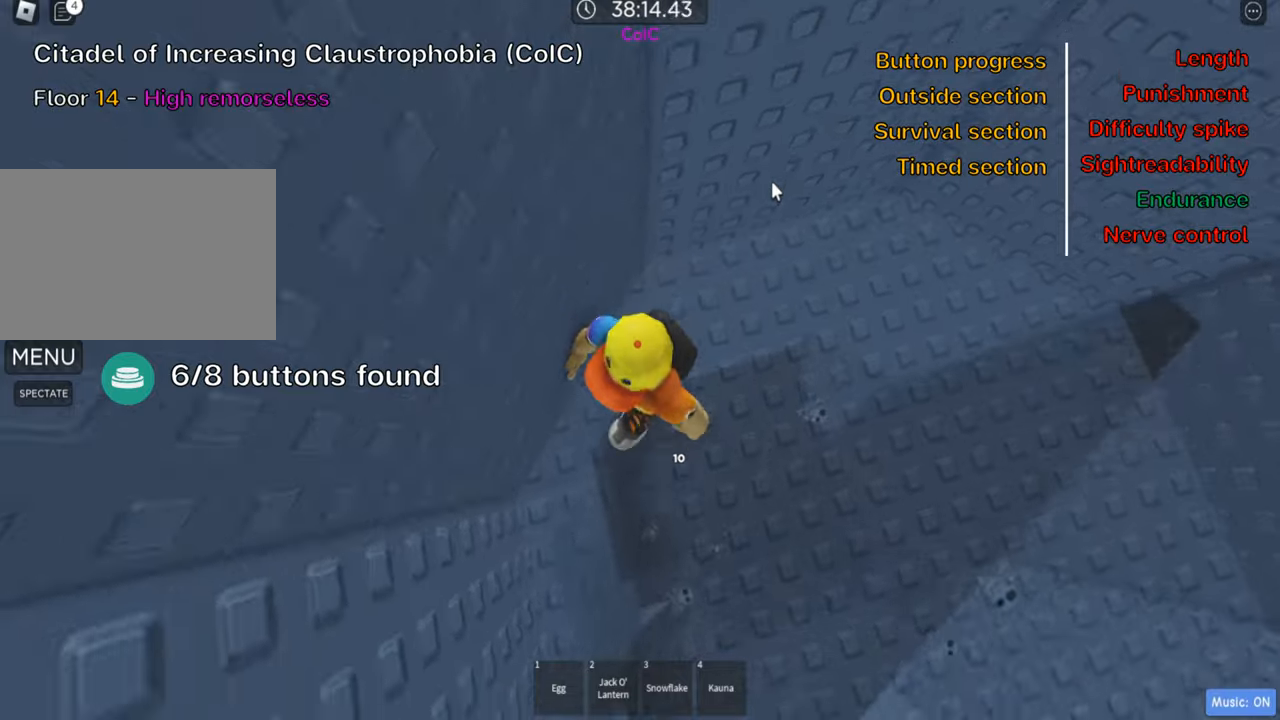
{"keys": ["s"], "events": []}
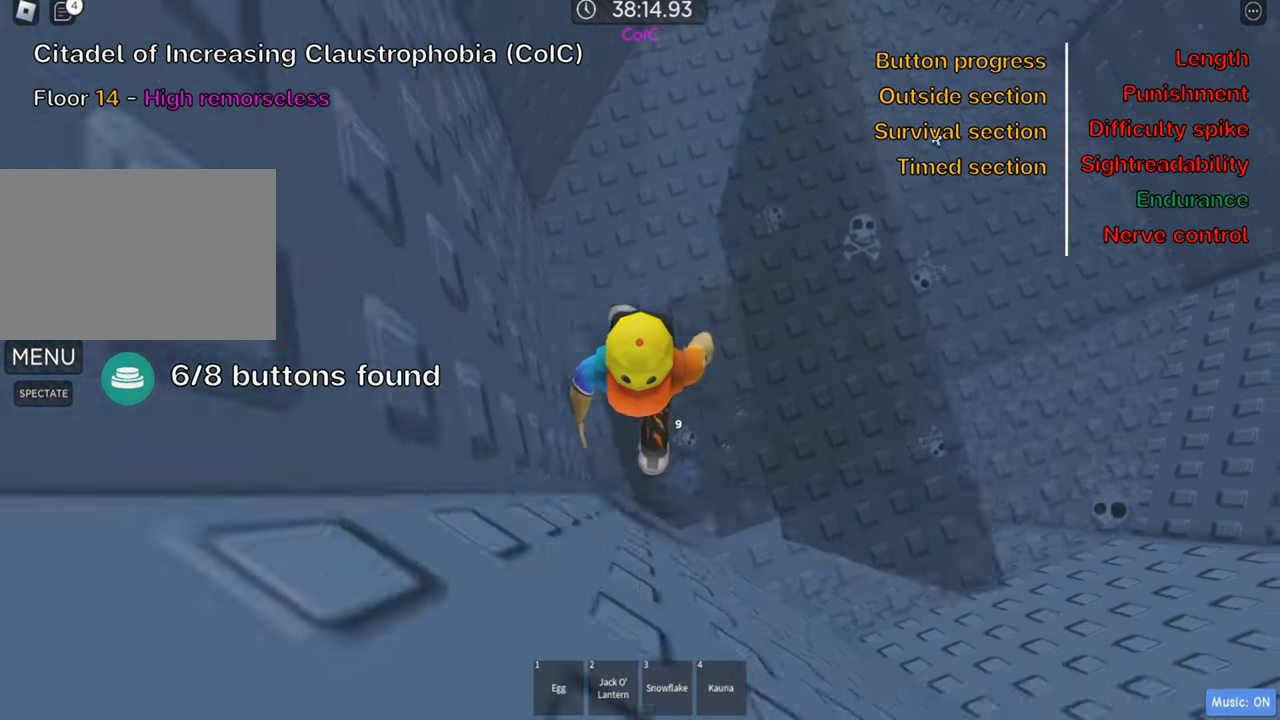
{"keys": ["d"], "events": [[83, "d", "down"], [200, "s", "up"]]}
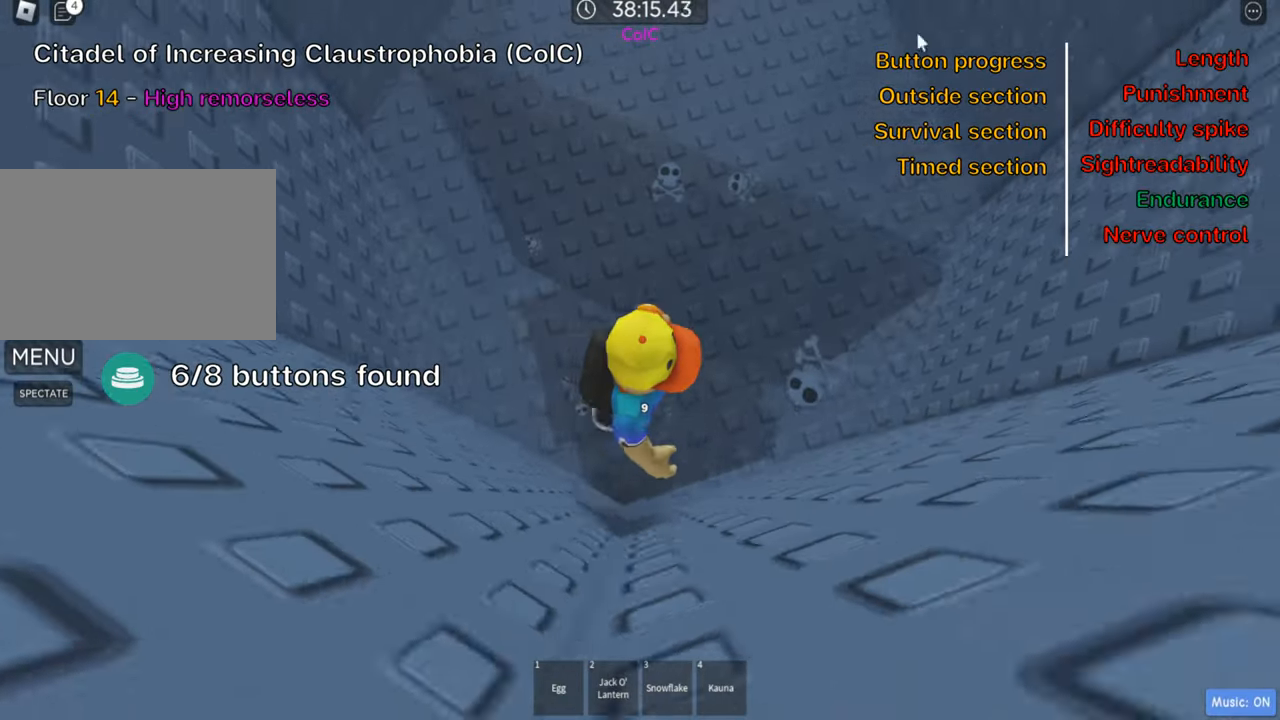
{"keys": ["space", "w"], "events": [[167, "w", "down"], [367, "space", "down"], [467, "d", "up"]]}
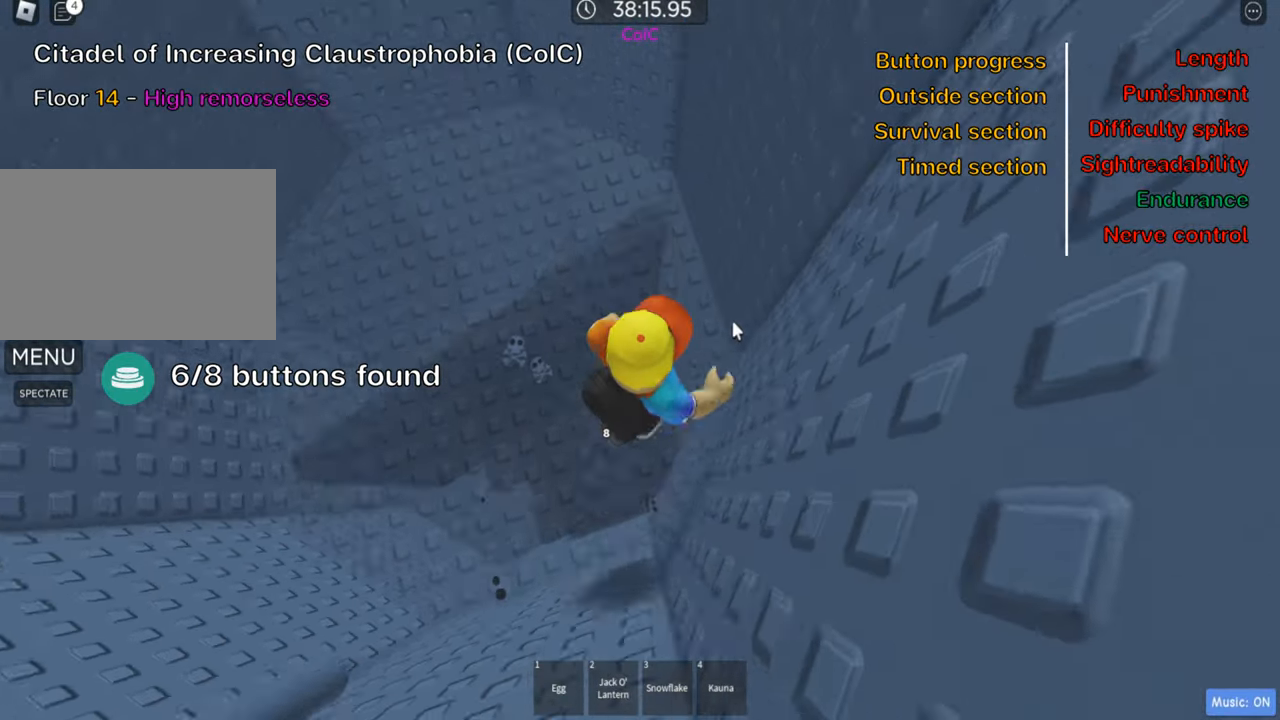
{"keys": ["a"], "events": [[33, "space", "up"], [167, "a", "down"], [417, "w", "up"]]}
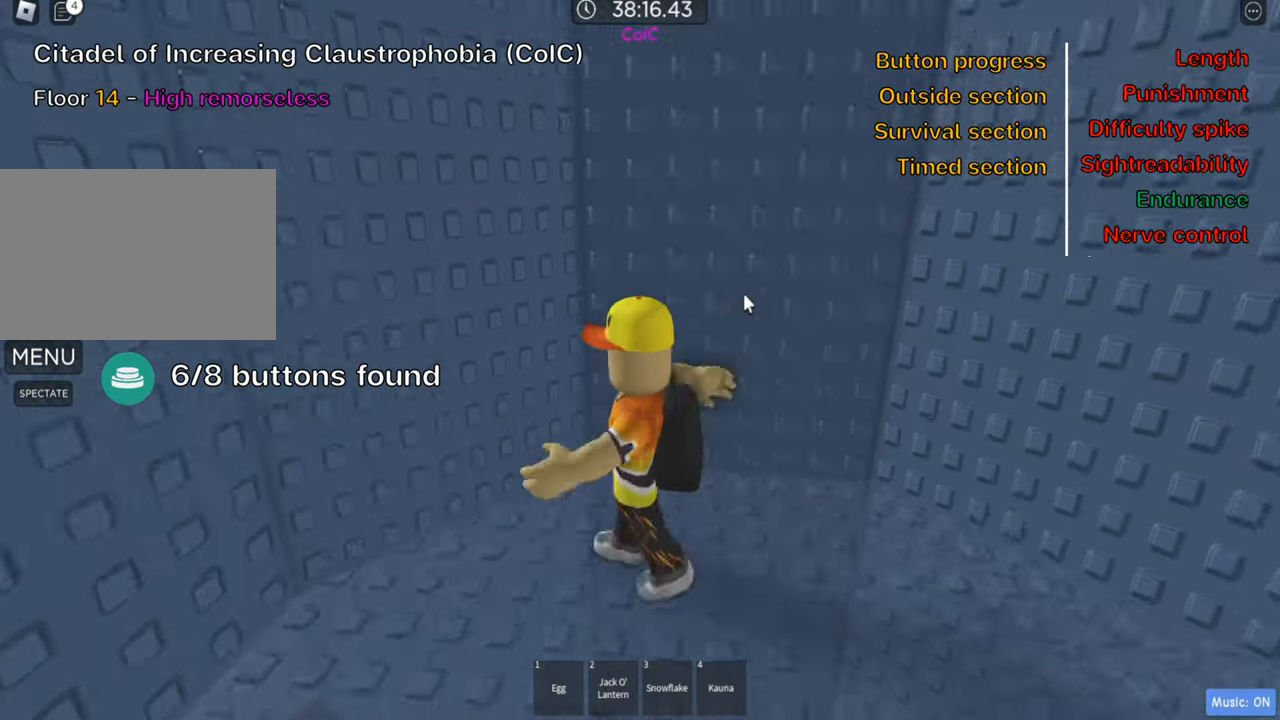
{"keys": ["d", "w"], "events": [[33, "s", "down"], [150, "a", "up"], [183, "d", "down"], [317, "s", "up"], [483, "w", "down"]]}
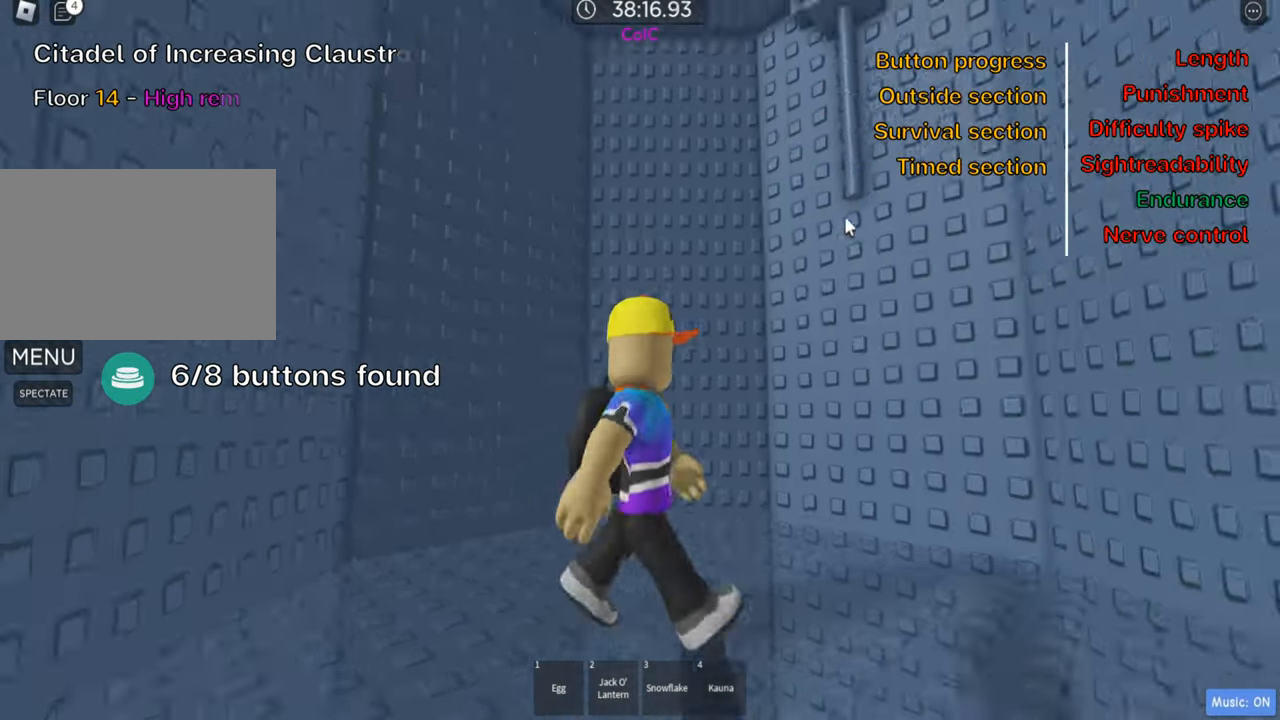
{"keys": ["space", "w"], "events": [[150, "d", "up"], [450, "space", "down"]]}
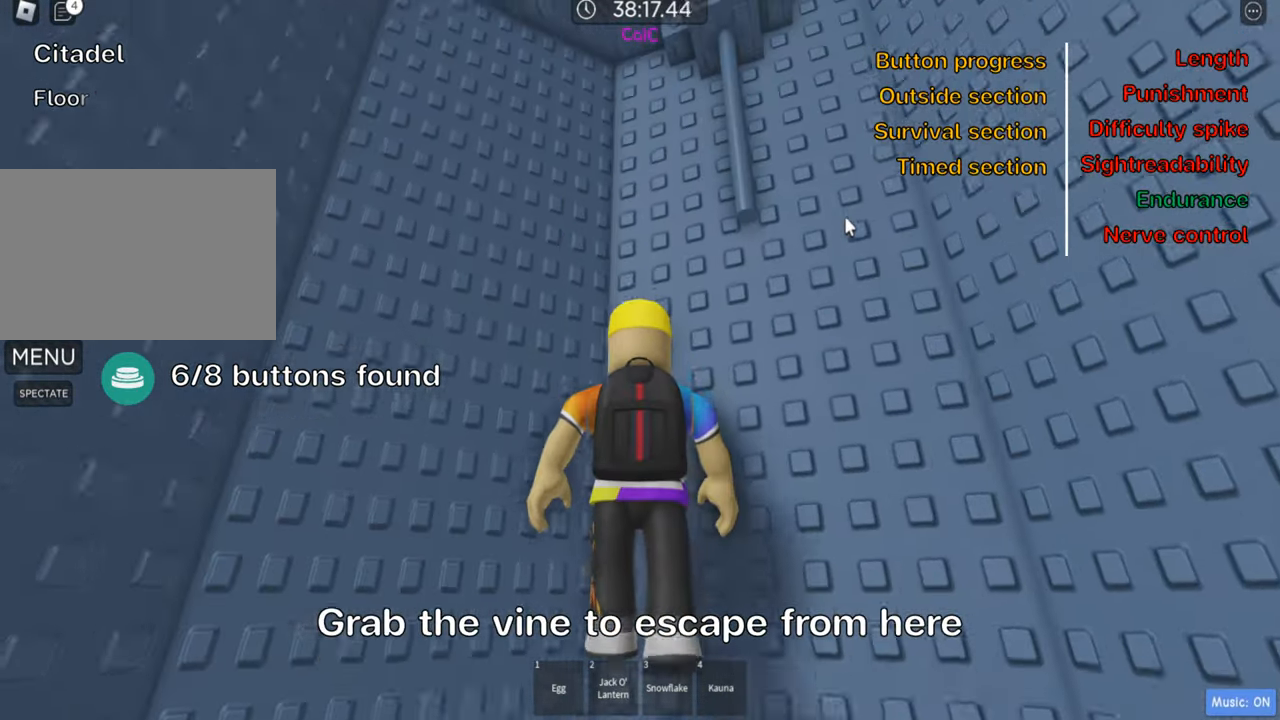
{"keys": []}
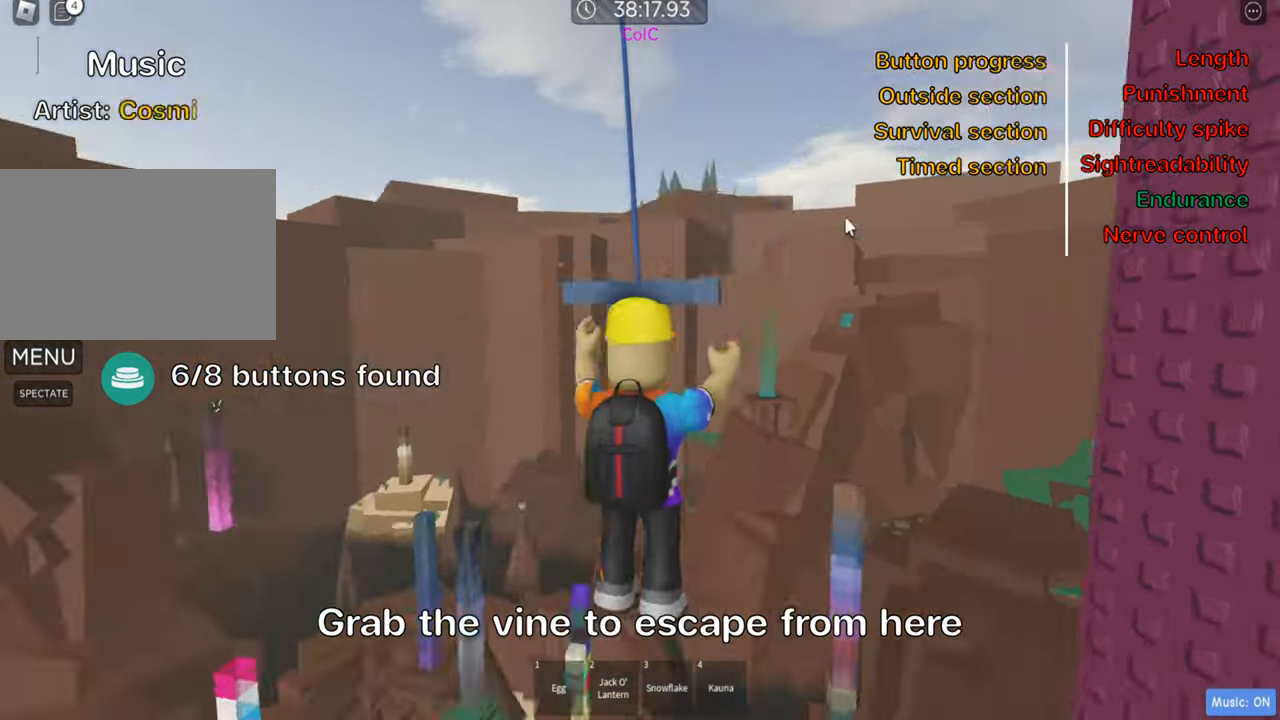
{"keys": [], "events": []}
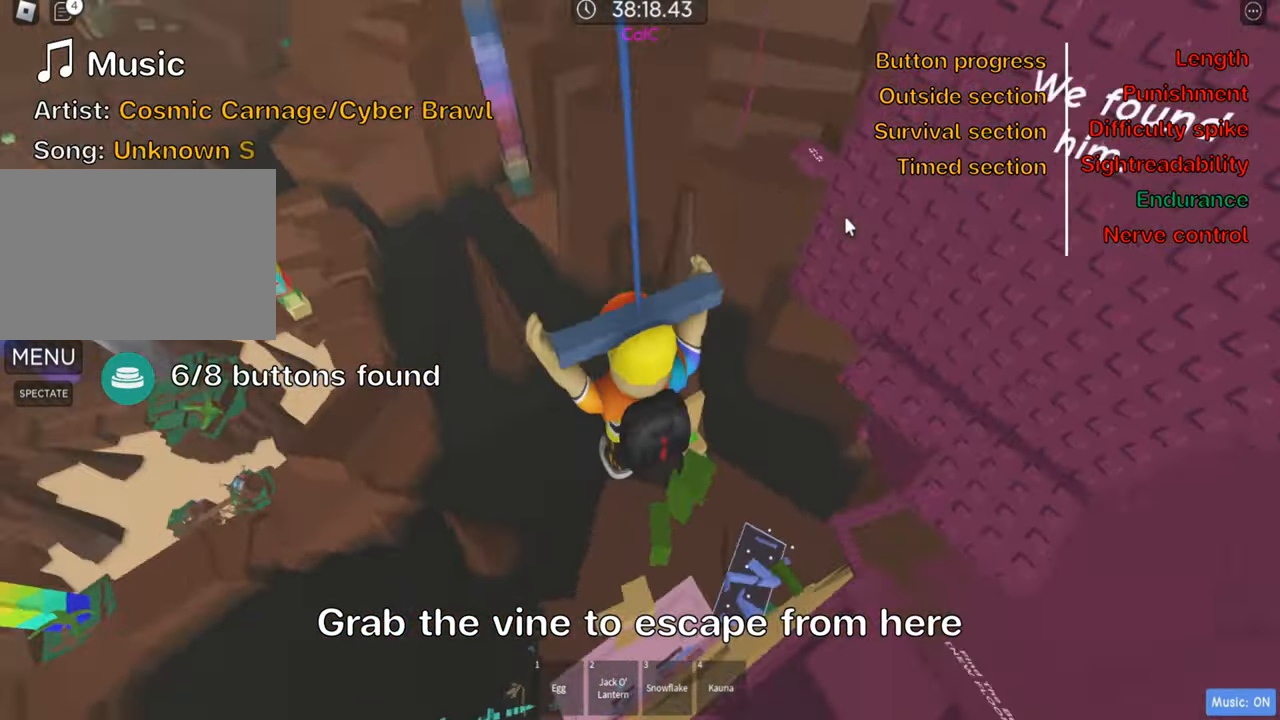
{"keys": [], "events": [[100, "shift", "down"], [250, "shift", "up"]]}
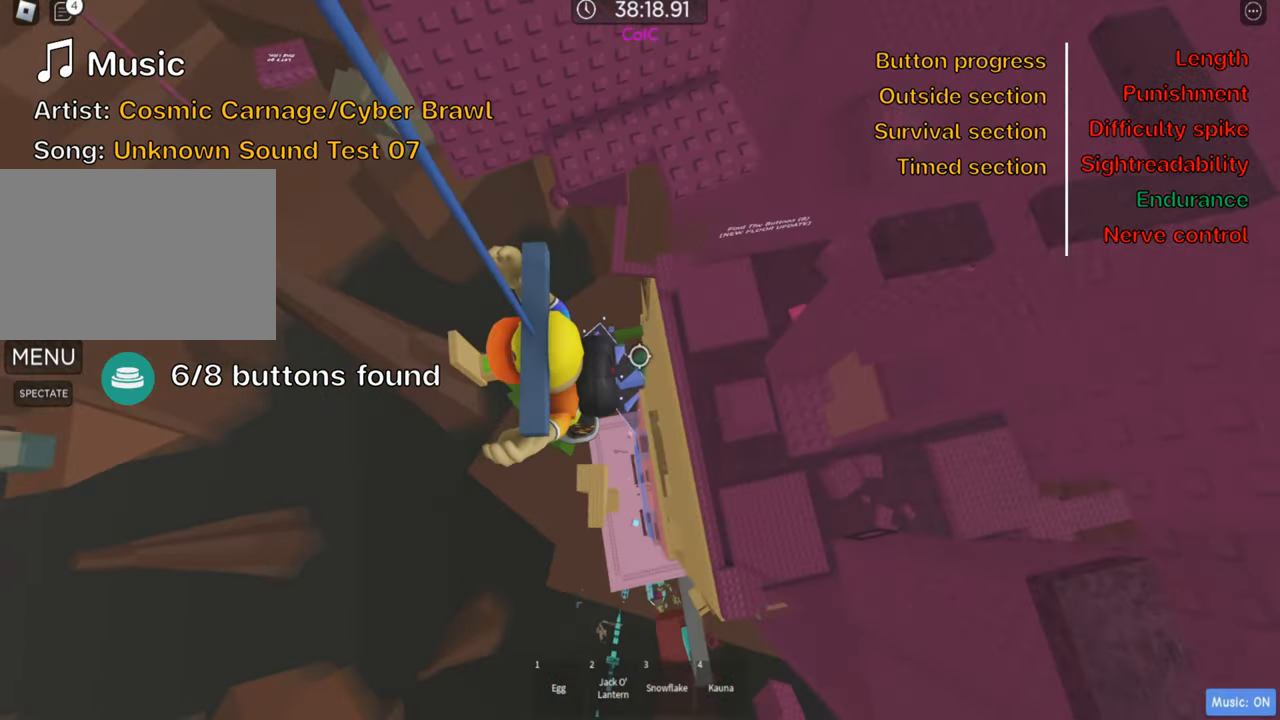
{"keys": ["space", "w"], "events": [[83, "w", "down"], [500, "space", "down"]]}
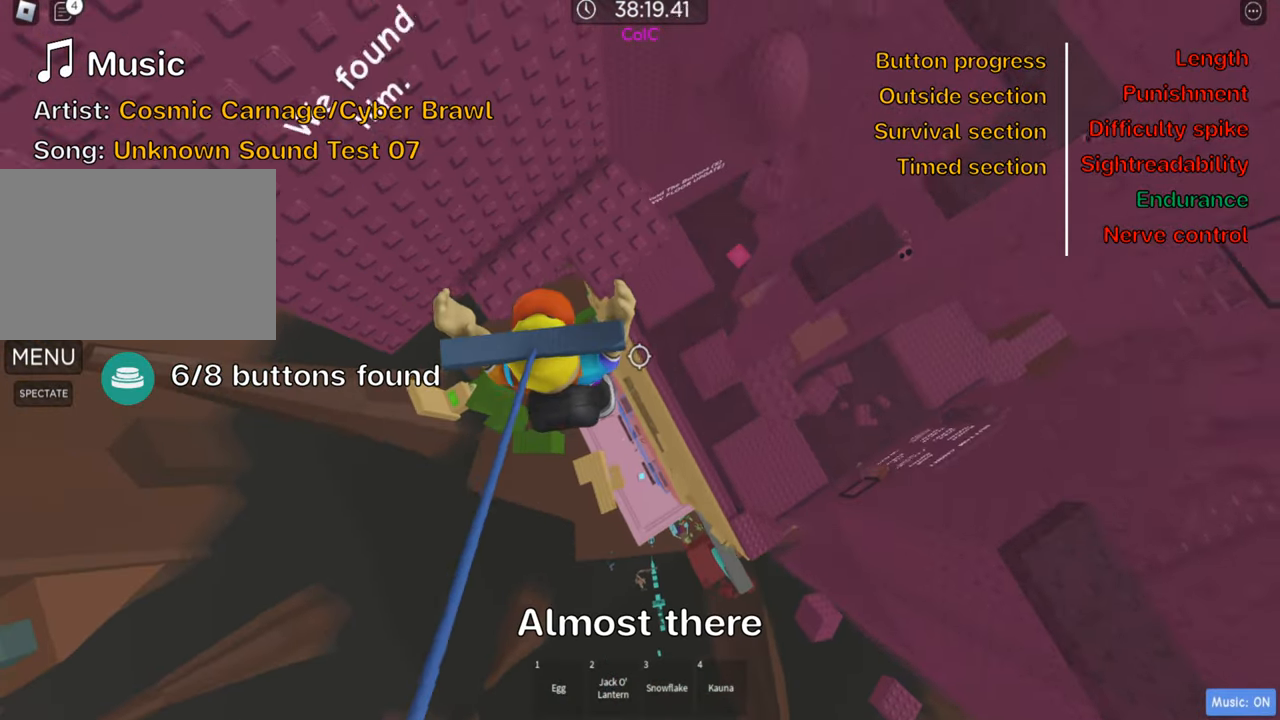
{"keys": [], "events": [[150, "space", "up"], [416, "w", "up"]]}
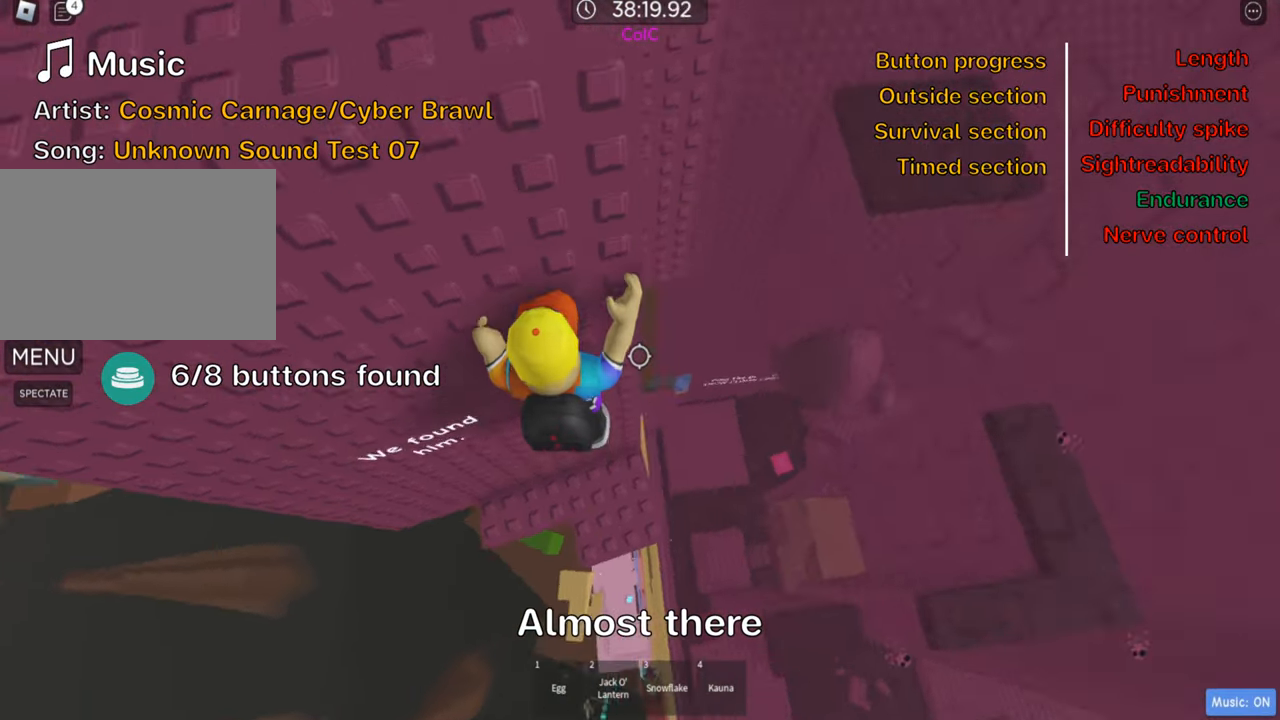
{"keys": ["a", "w"], "events": [[83, "a", "down"], [83, "w", "down"]]}
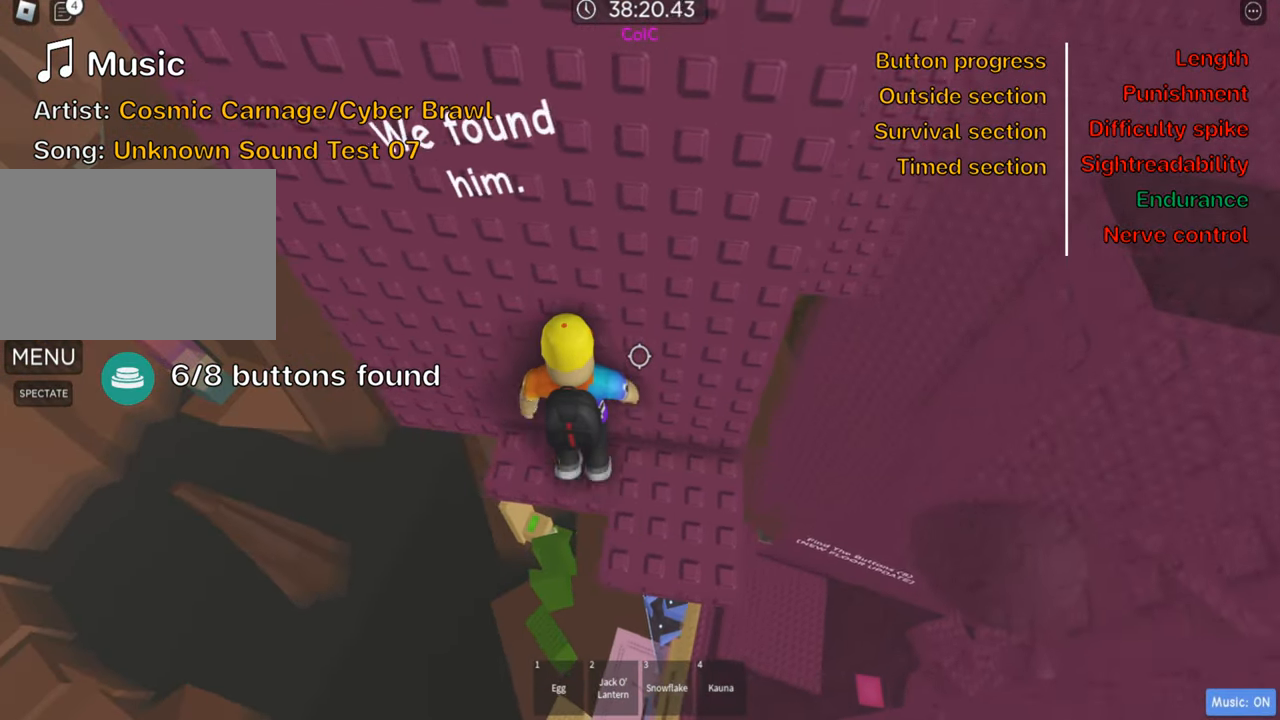
{"keys": ["w"], "events": [[100, "a", "up"], [133, "w", "up"], [433, "w", "down"]]}
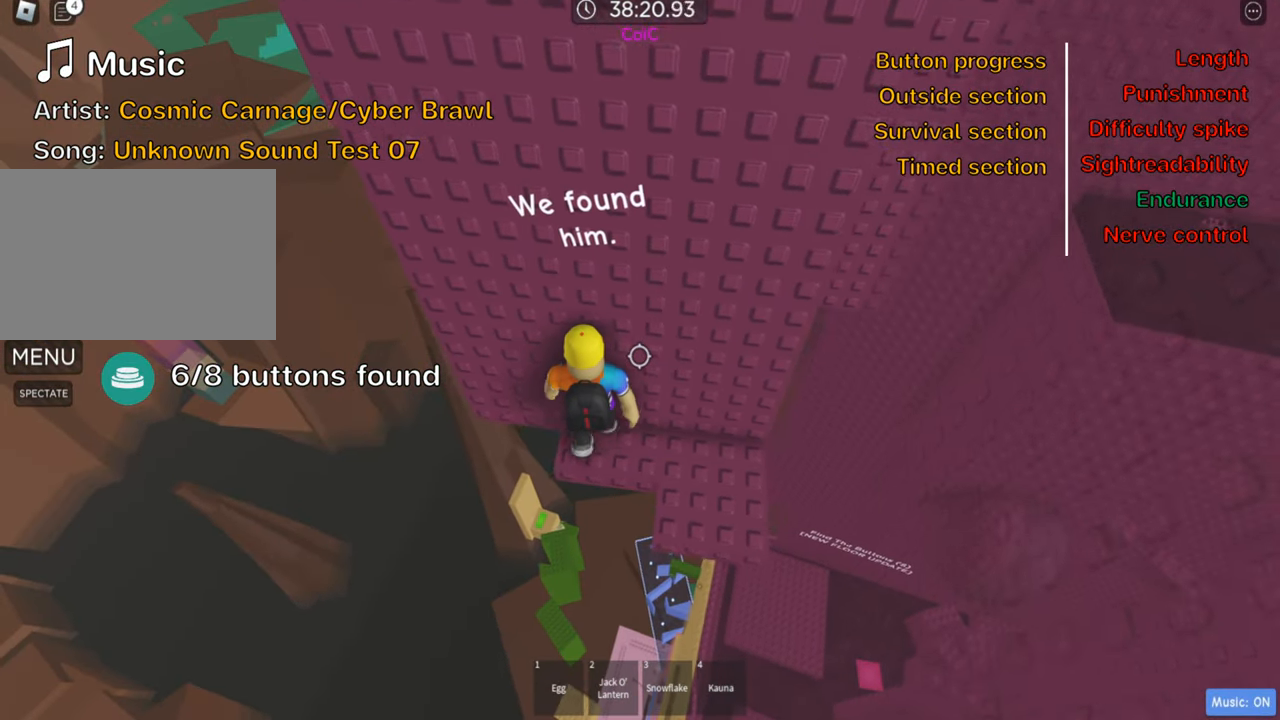
{"keys": ["d", "w"], "events": [[33, "w", "up"], [150, "w", "down"], [300, "w", "up"], [316, "d", "down"], [316, "w", "down"]]}
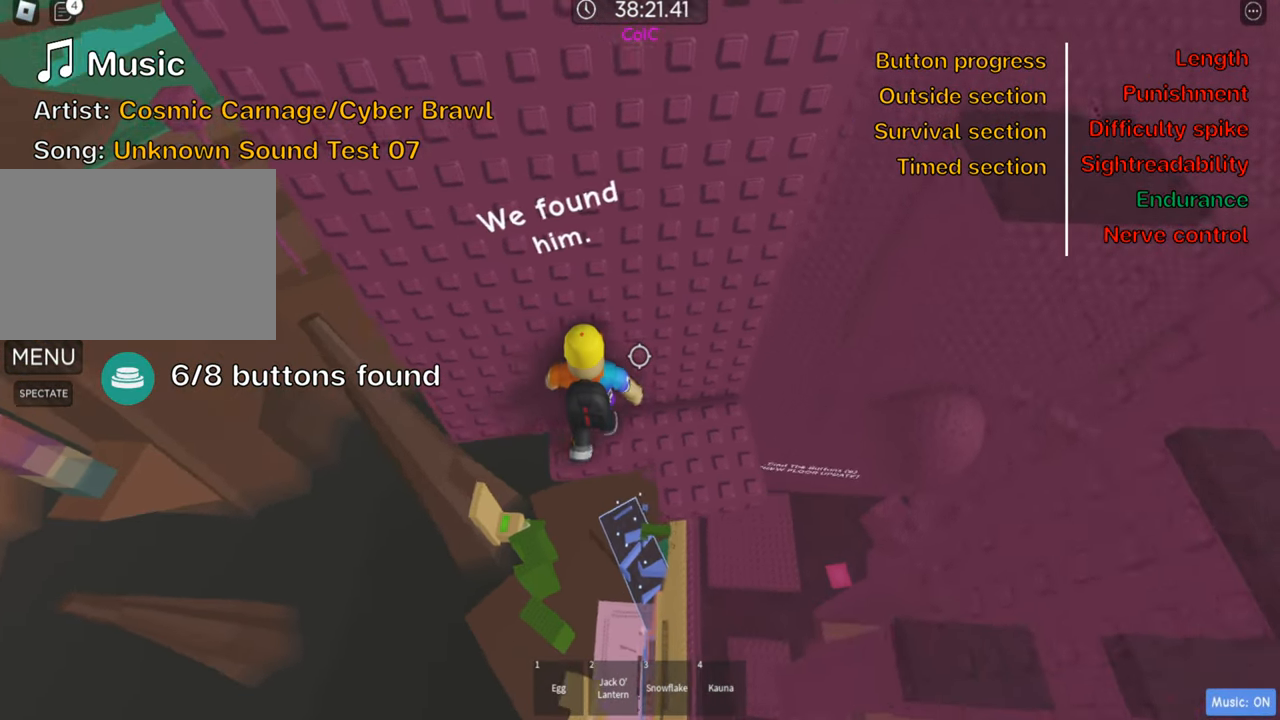
{"keys": [], "events": [[400, "d", "up"], [450, "w", "up"]]}
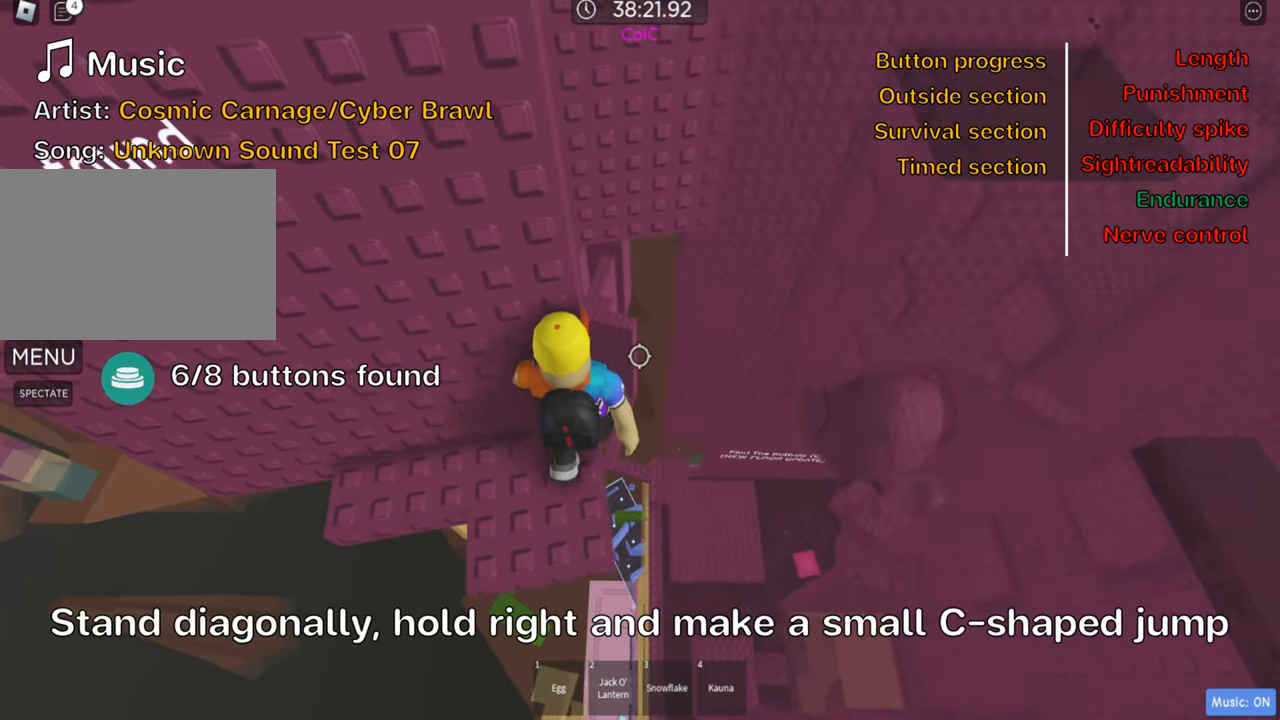
{"keys": ["shift"], "events": [[83, "w", "down"], [166, "w", "up"], [400, "w", "down"], [416, "w", "up"], [500, "shift", "down"]]}
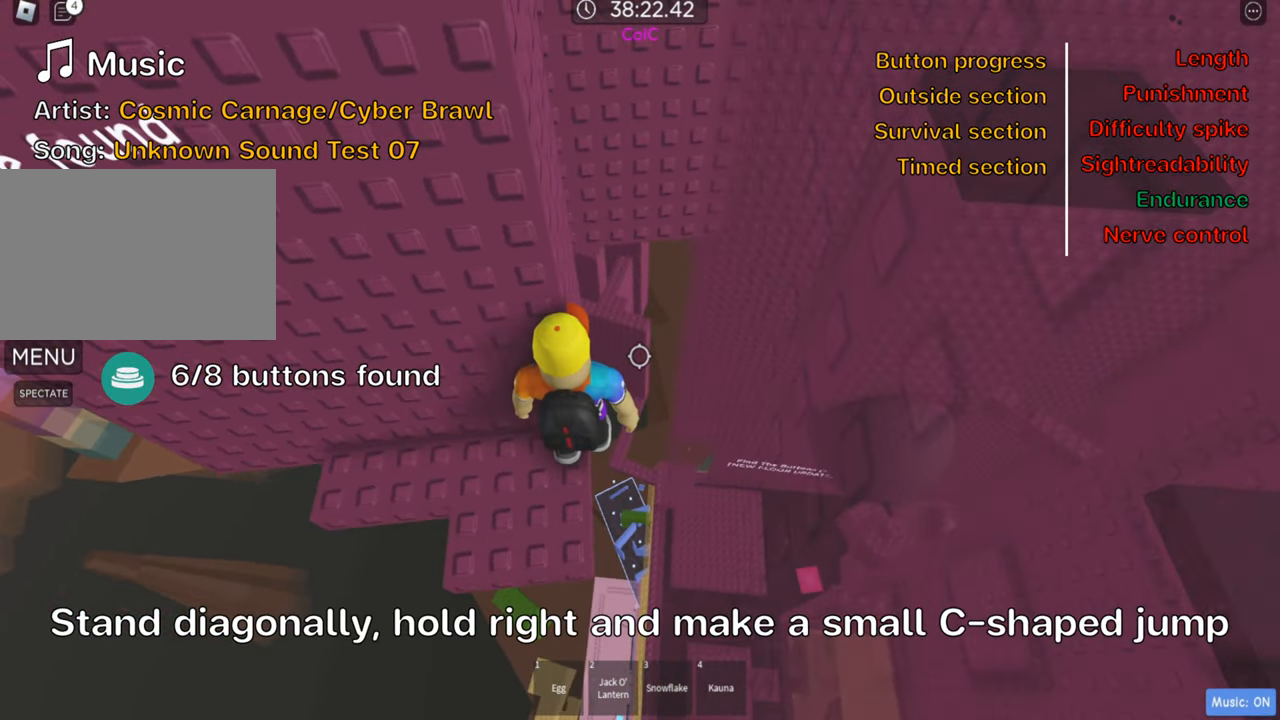
{"keys": [], "events": [[150, "shift", "up"]]}